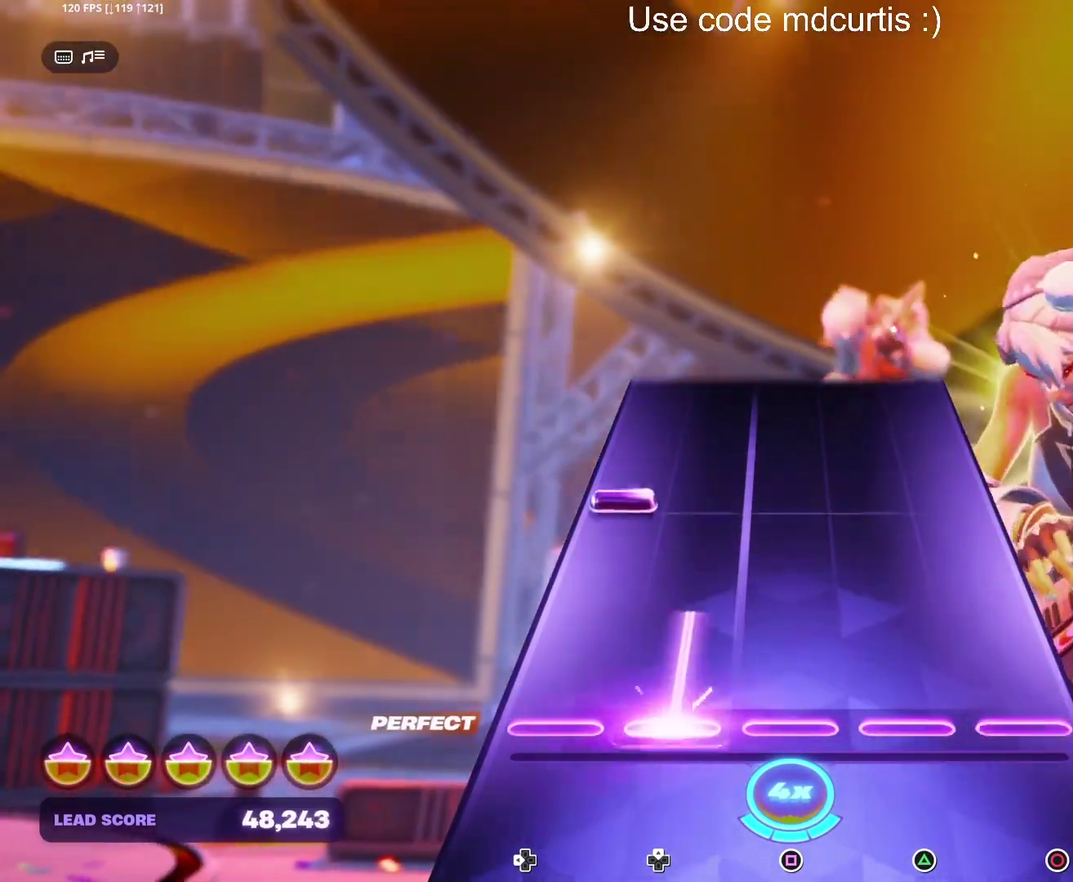
Gameplay with a controller (PlayStation layout); each line is a JSON object with the inputs held at the frame after it. "events" lists button and stick changes between this image and that frame as [ms after this image, input, new state], when the widget could be followed in between. Not read: DPAD_UP L3 R3 left_stick right_stick.
{"buttons": [], "events": []}
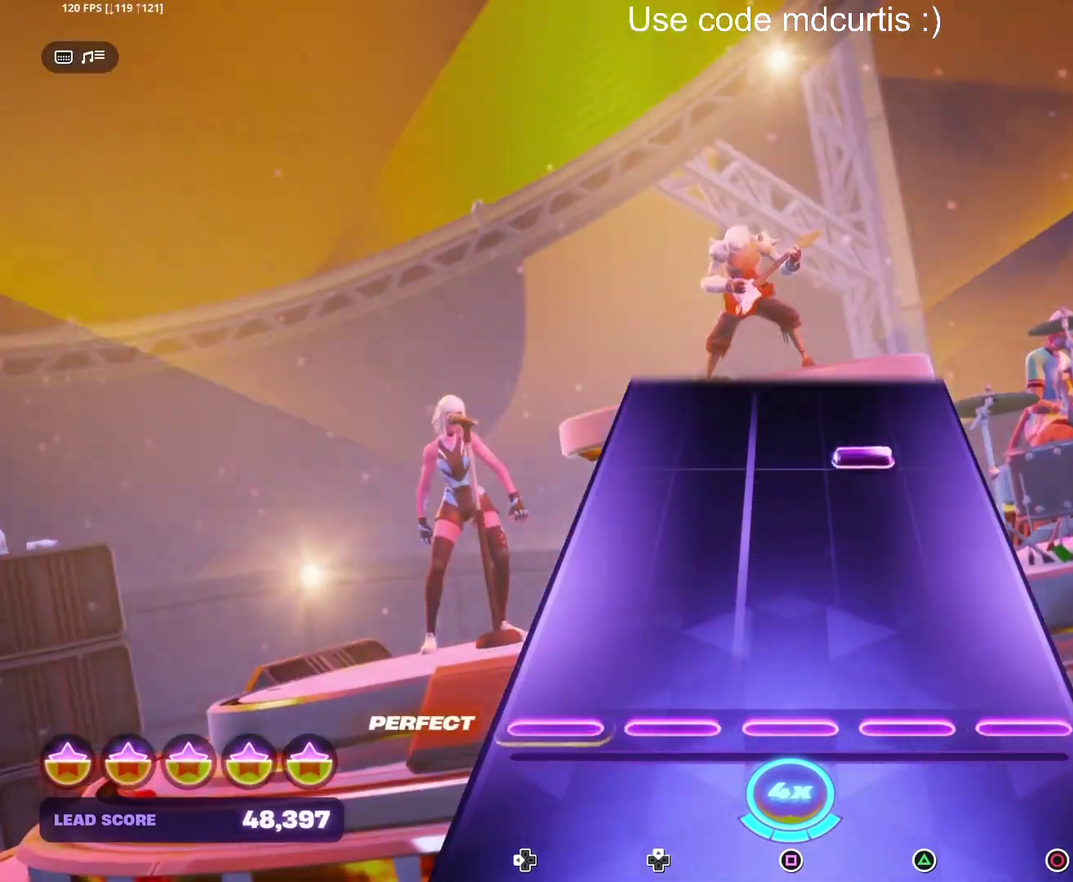
{"buttons": [], "events": [[350, "TRIANGLE", "down"], [450, "TRIANGLE", "up"]]}
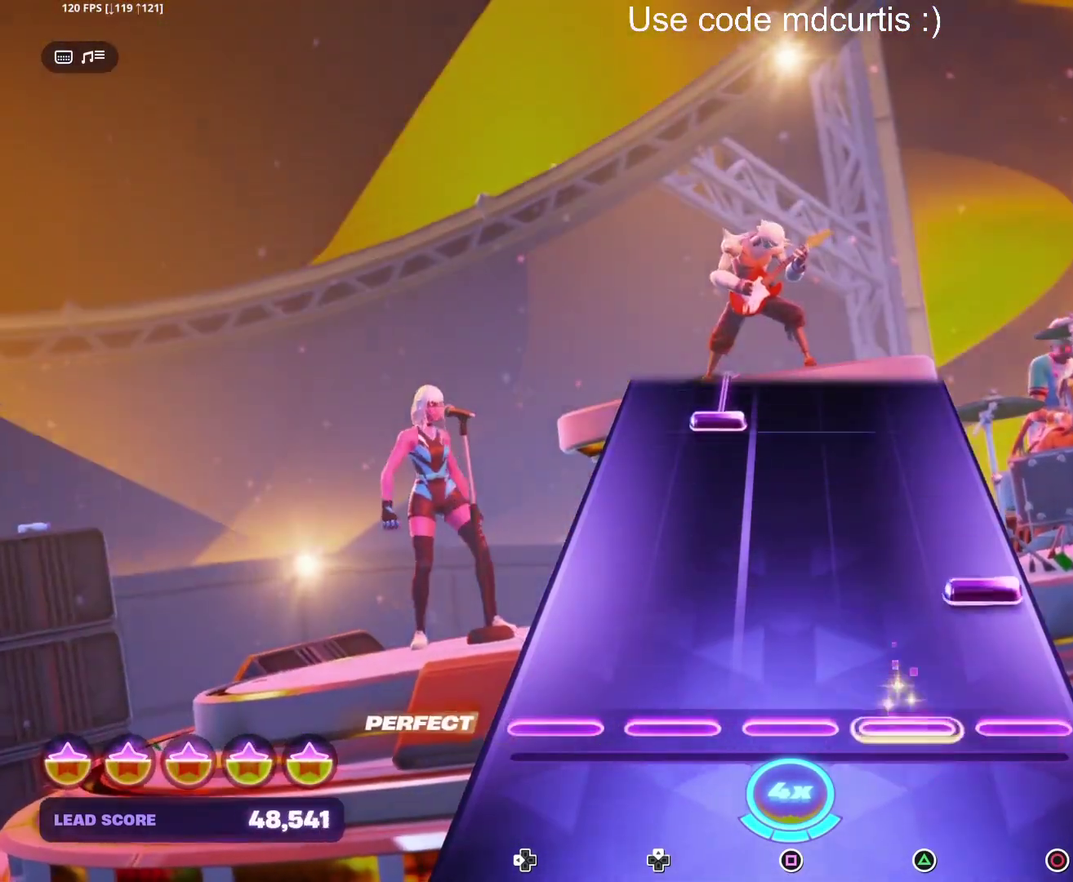
{"buttons": [], "events": [[133, "CIRCLE", "down"], [250, "CIRCLE", "up"]]}
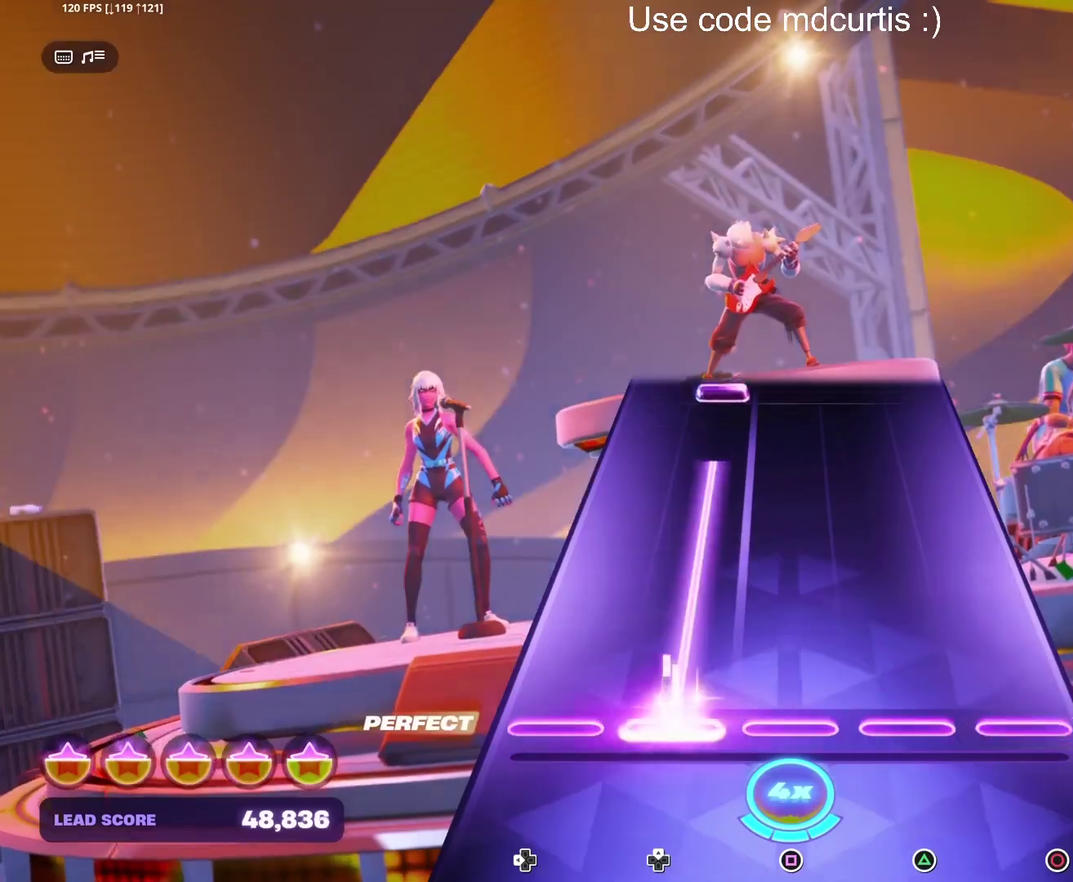
{"buttons": [], "events": []}
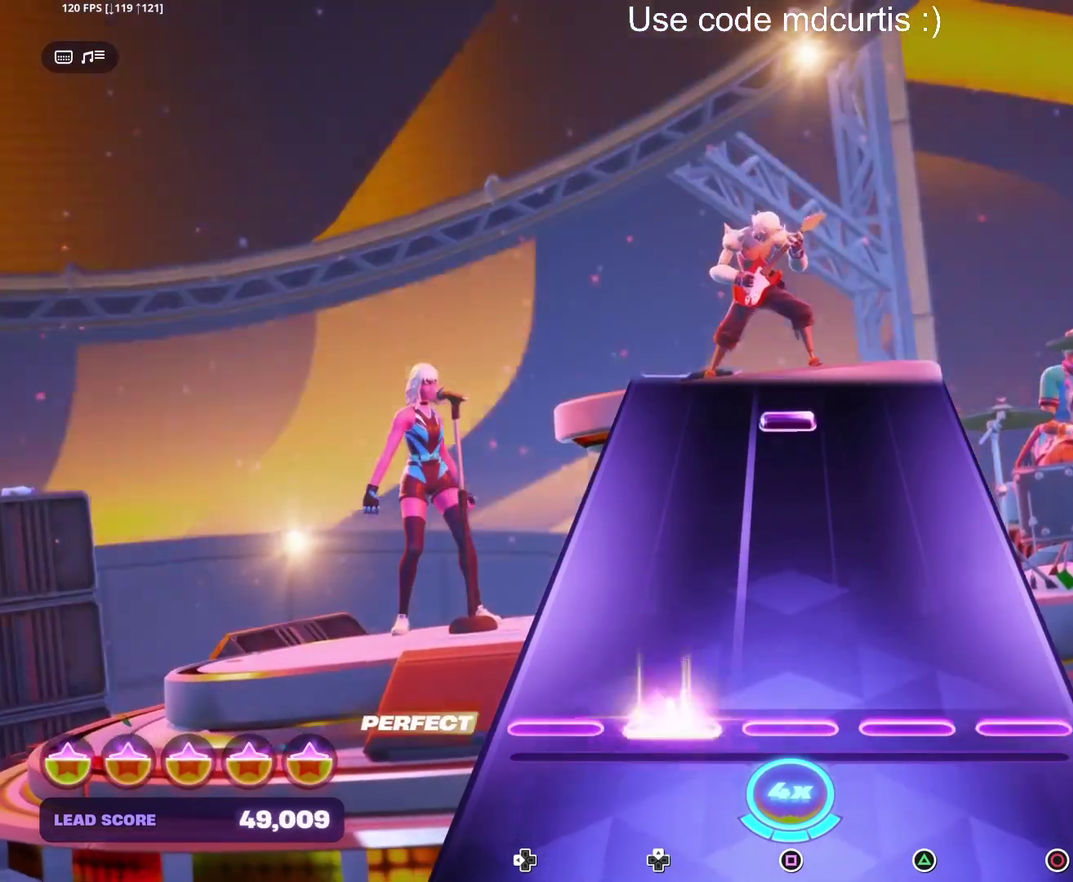
{"buttons": ["SQUARE"], "events": [[433, "SQUARE", "down"]]}
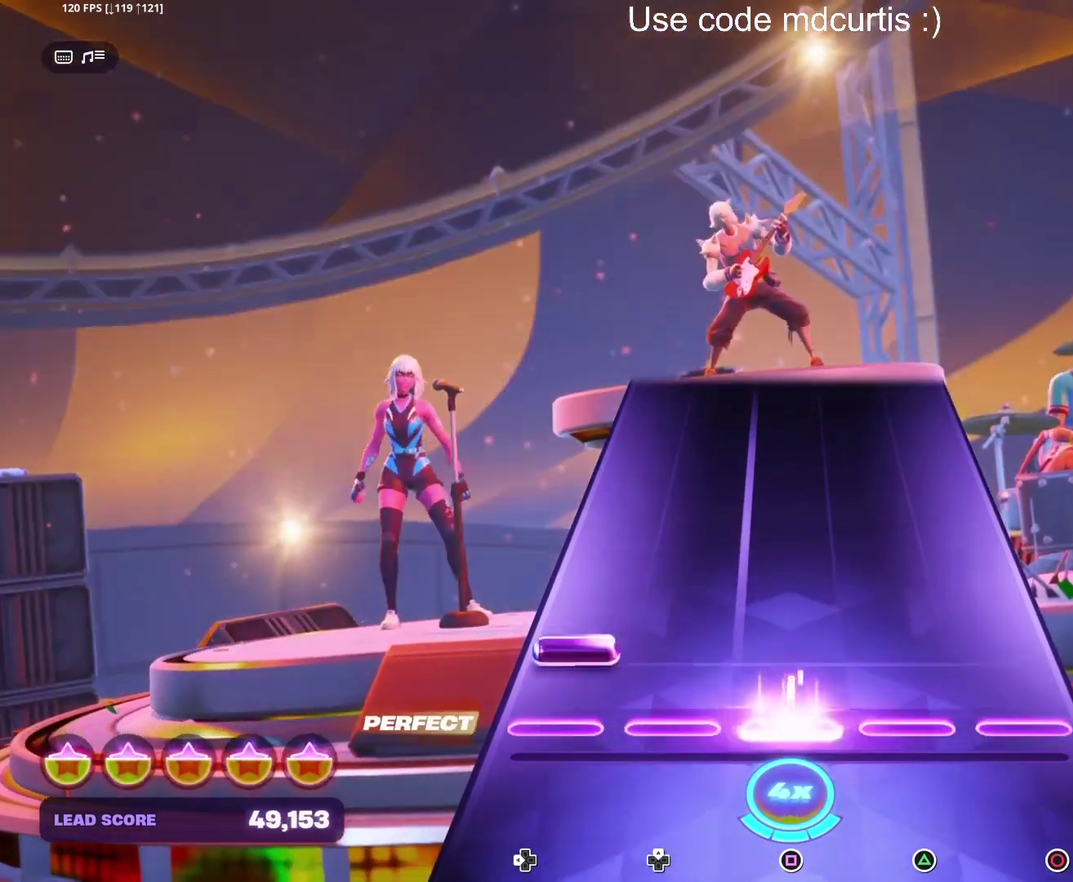
{"buttons": [], "events": [[33, "SQUARE", "up"]]}
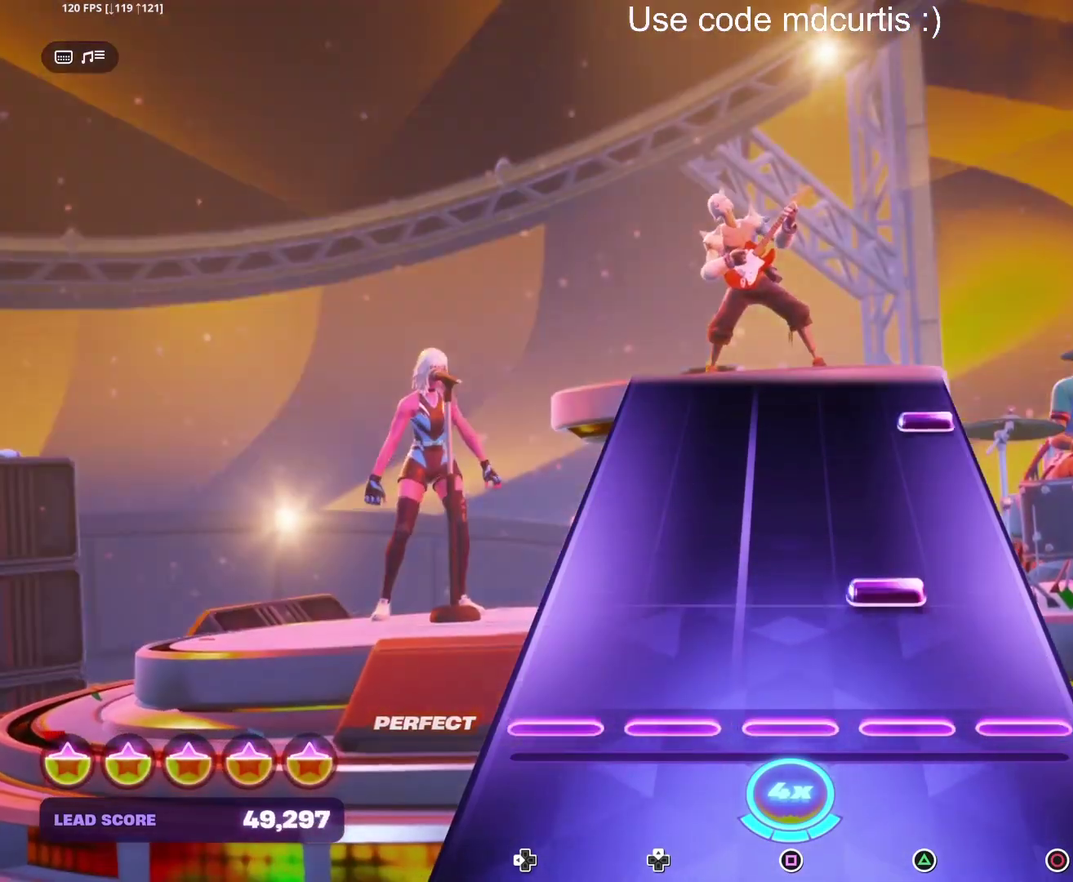
{"buttons": ["CIRCLE"], "events": [[133, "TRIANGLE", "down"], [267, "TRIANGLE", "up"], [433, "CIRCLE", "down"]]}
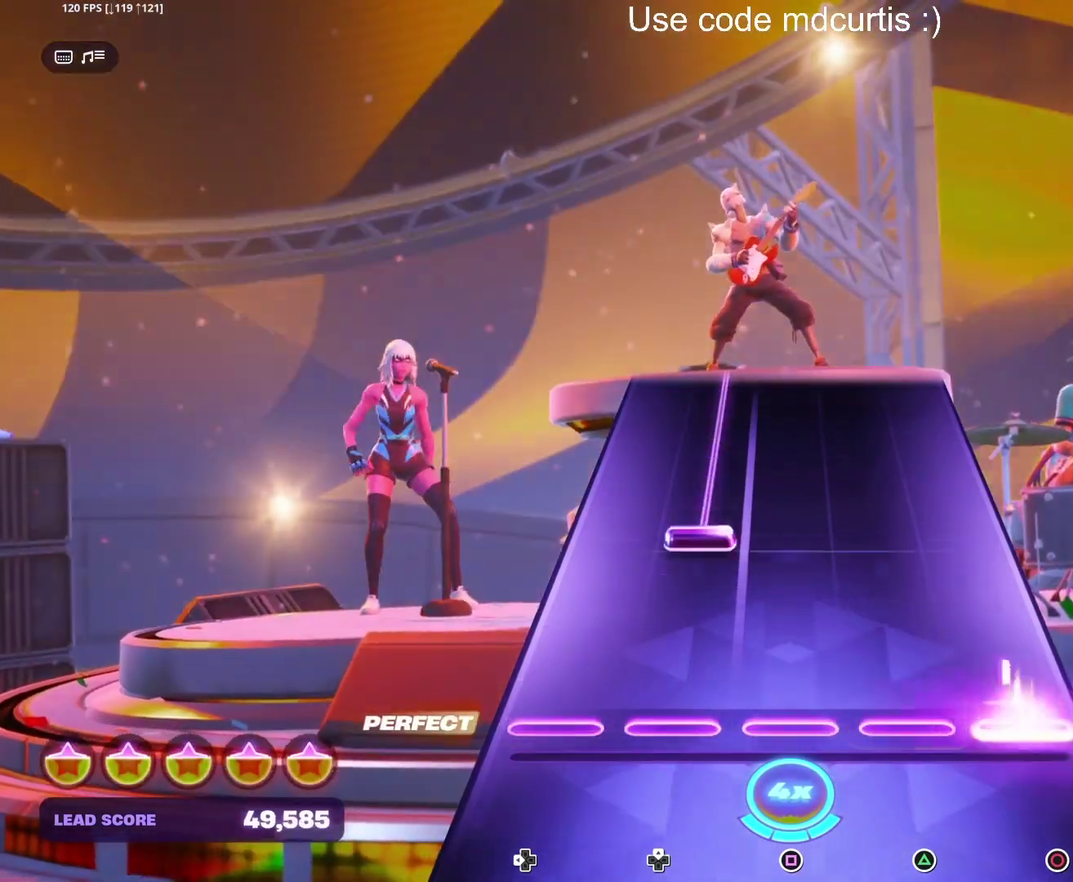
{"buttons": [], "events": [[33, "CIRCLE", "up"]]}
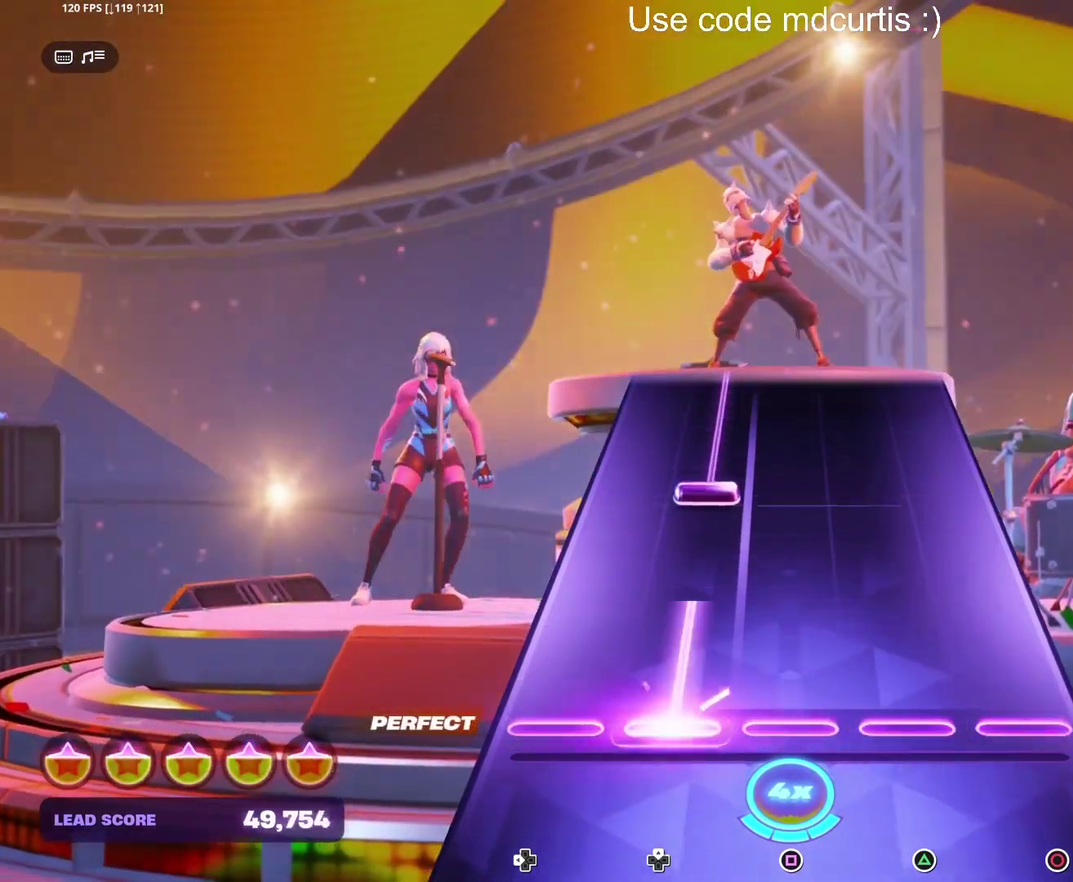
{"buttons": [], "events": []}
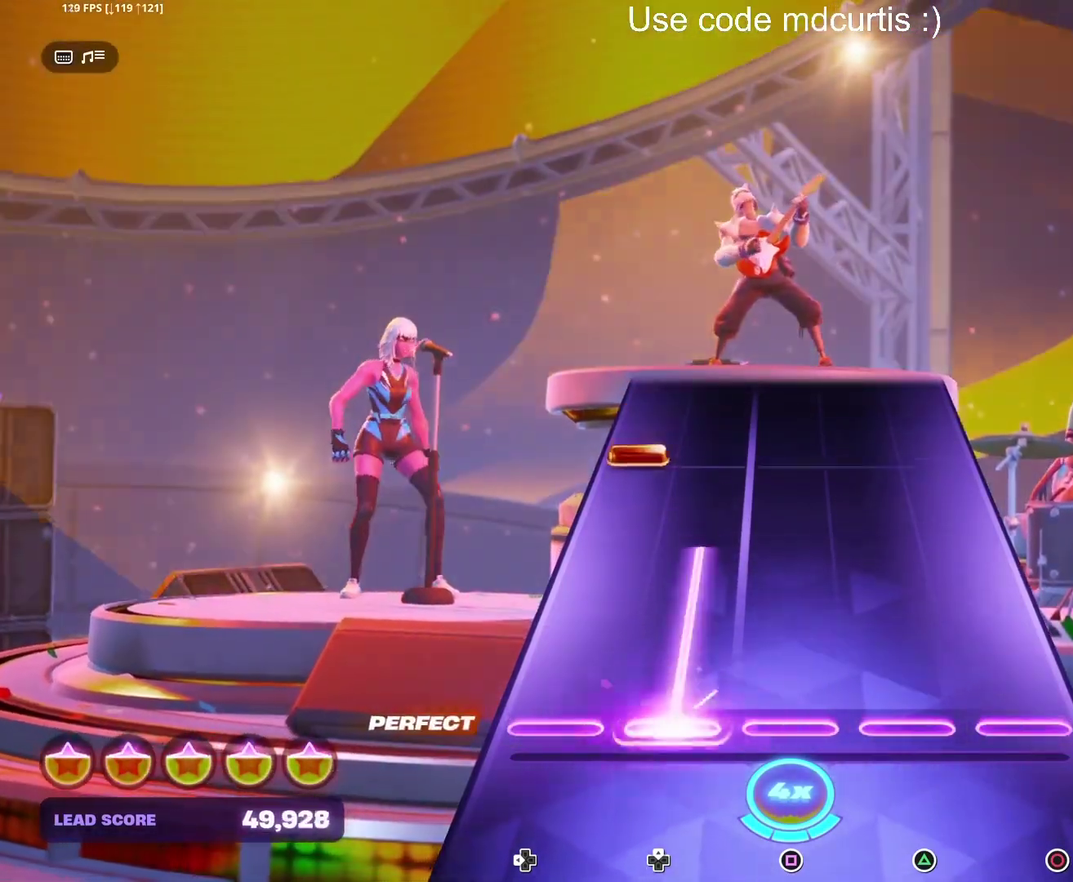
{"buttons": [], "events": []}
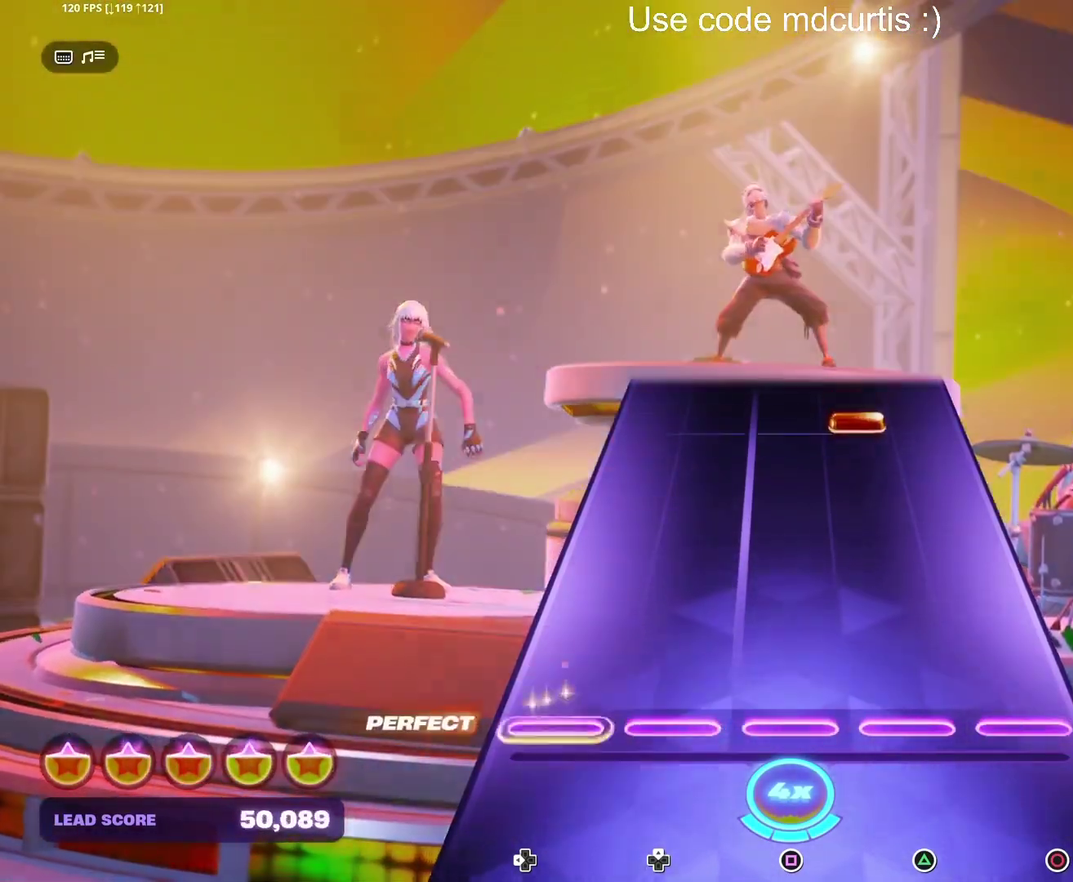
{"buttons": ["TRIANGLE"], "events": [[433, "TRIANGLE", "down"]]}
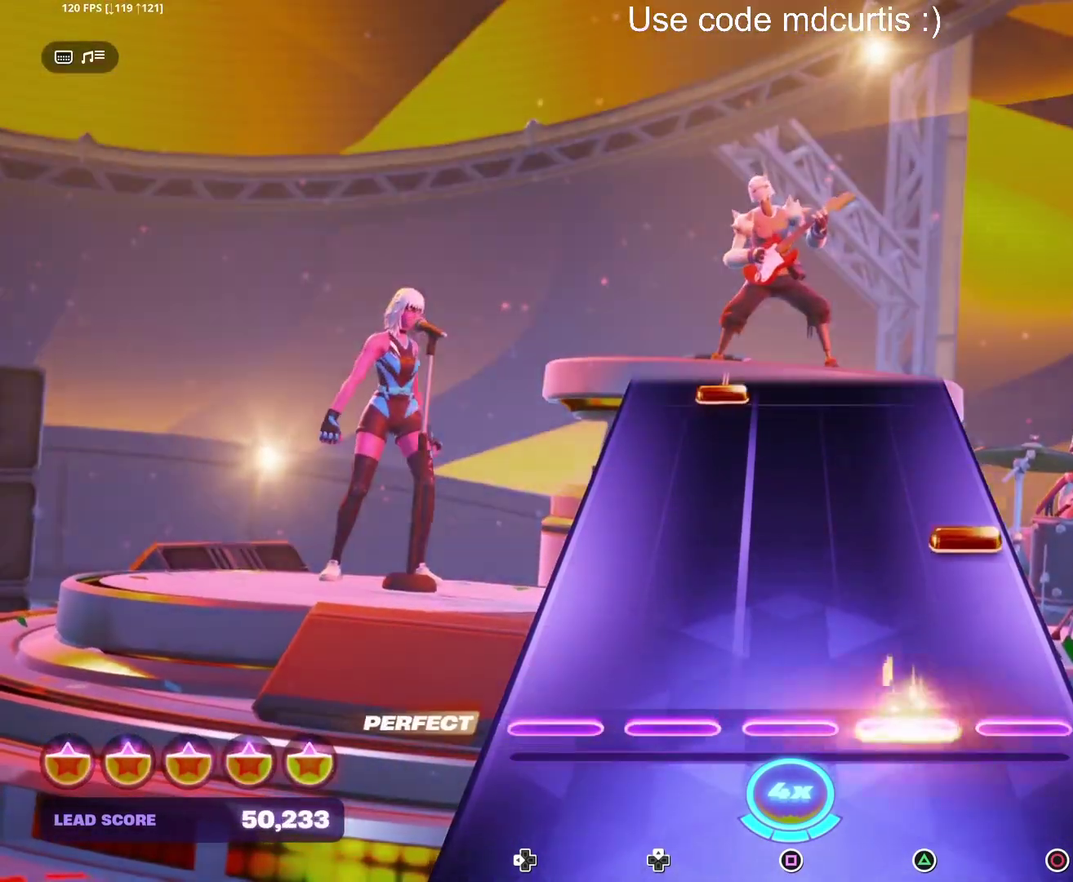
{"buttons": [], "events": [[33, "TRIANGLE", "up"], [200, "CIRCLE", "down"], [317, "CIRCLE", "up"]]}
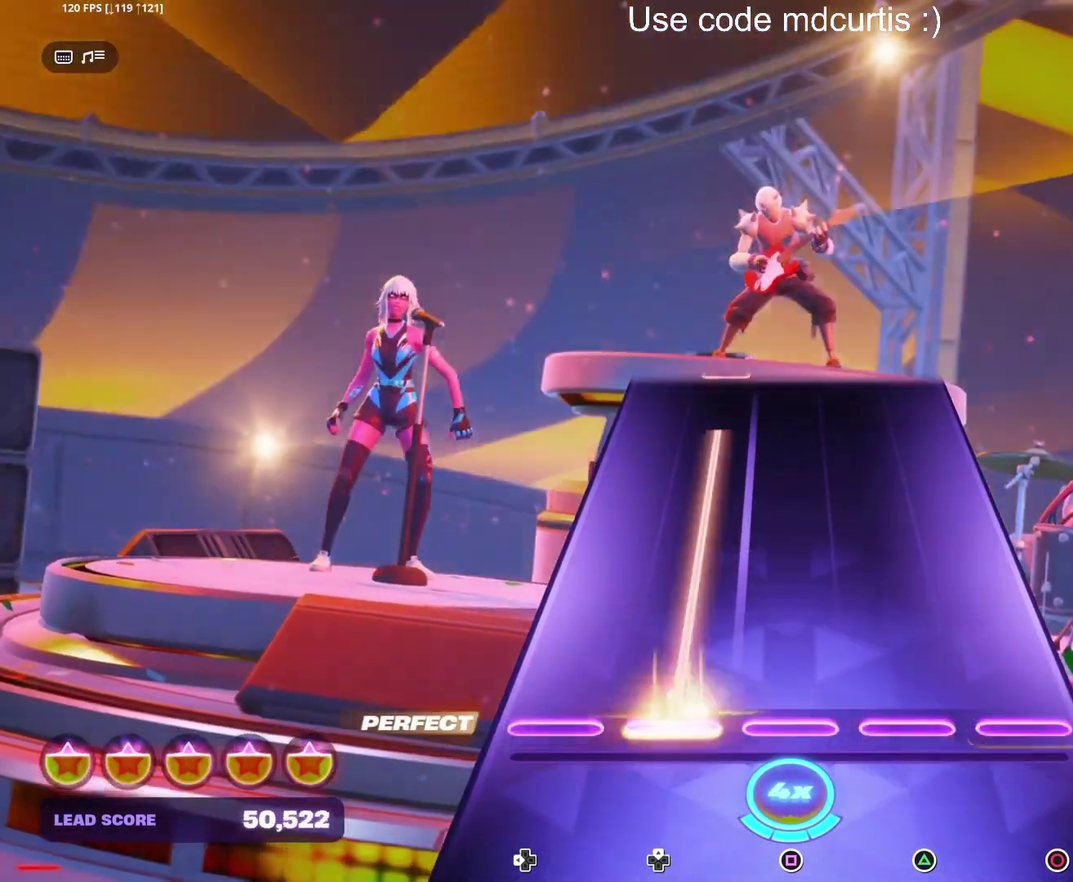
{"buttons": [], "events": []}
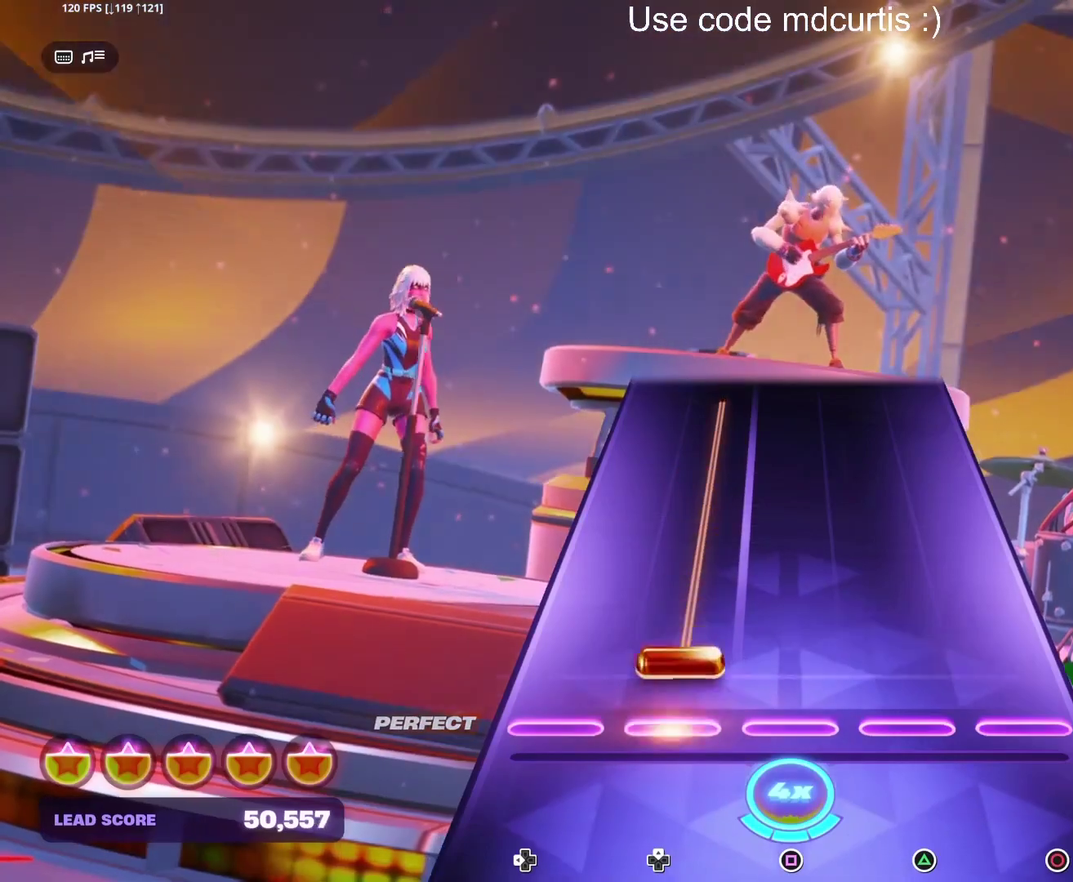
{"buttons": [], "events": []}
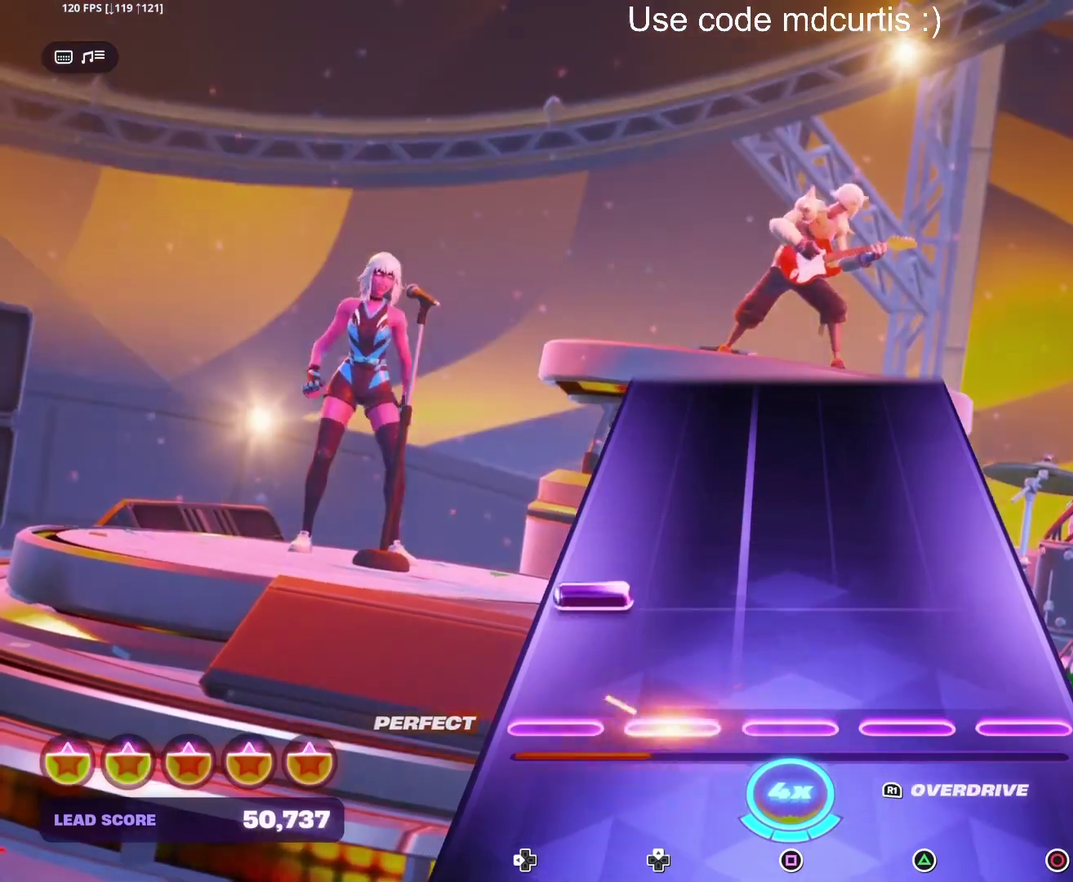
{"buttons": [], "events": []}
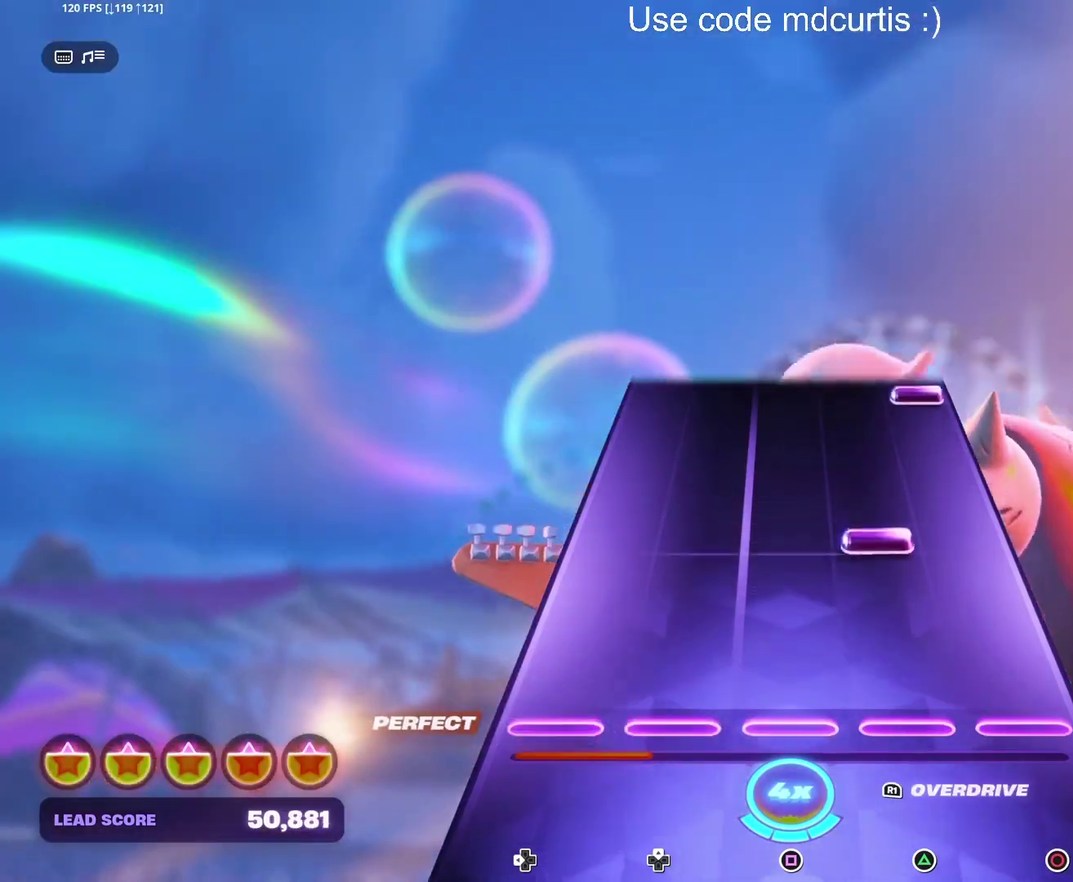
{"buttons": ["CIRCLE"], "events": [[217, "TRIANGLE", "down"], [333, "TRIANGLE", "up"], [500, "CIRCLE", "down"]]}
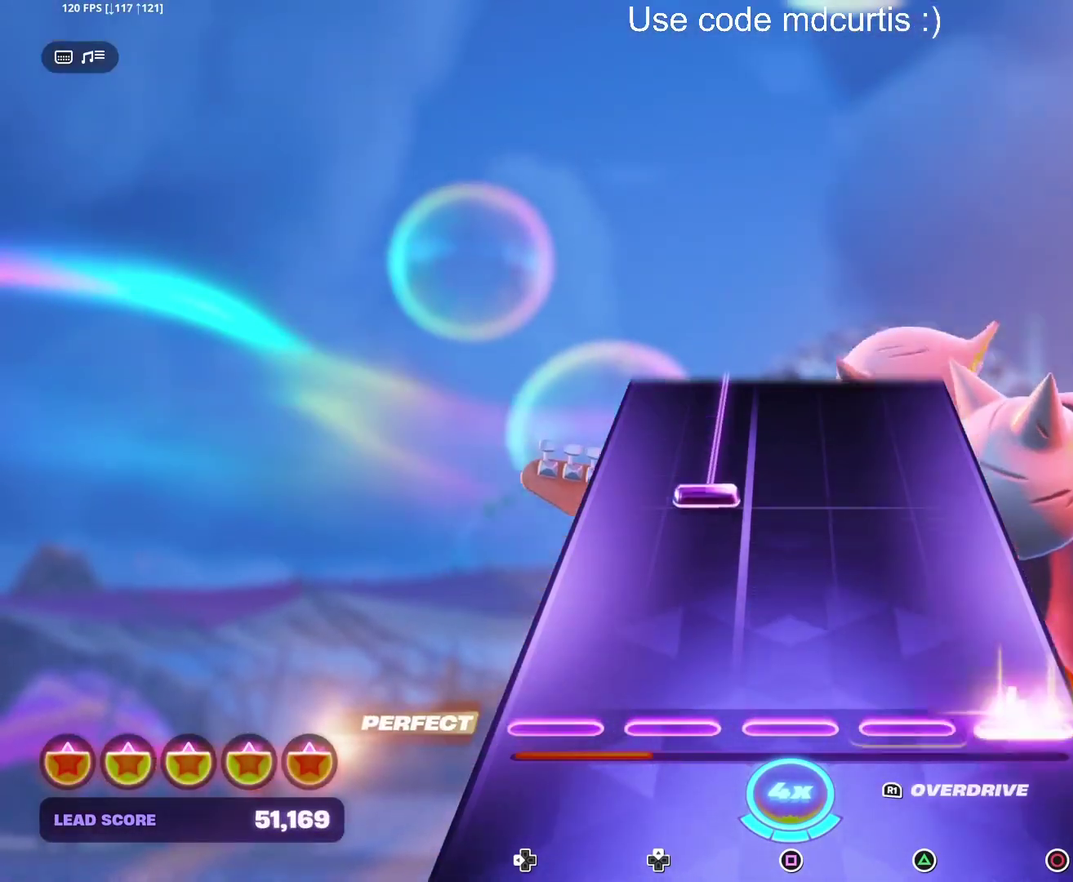
{"buttons": [], "events": [[100, "CIRCLE", "up"]]}
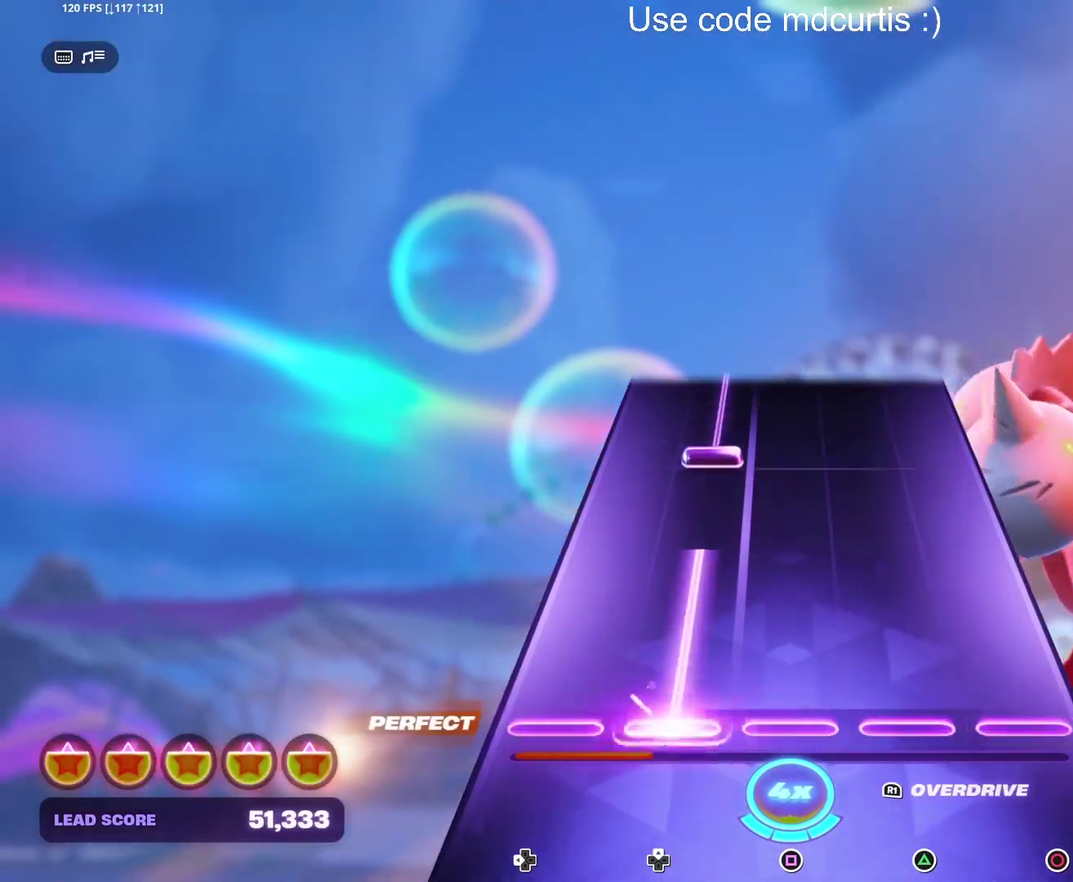
{"buttons": [], "events": []}
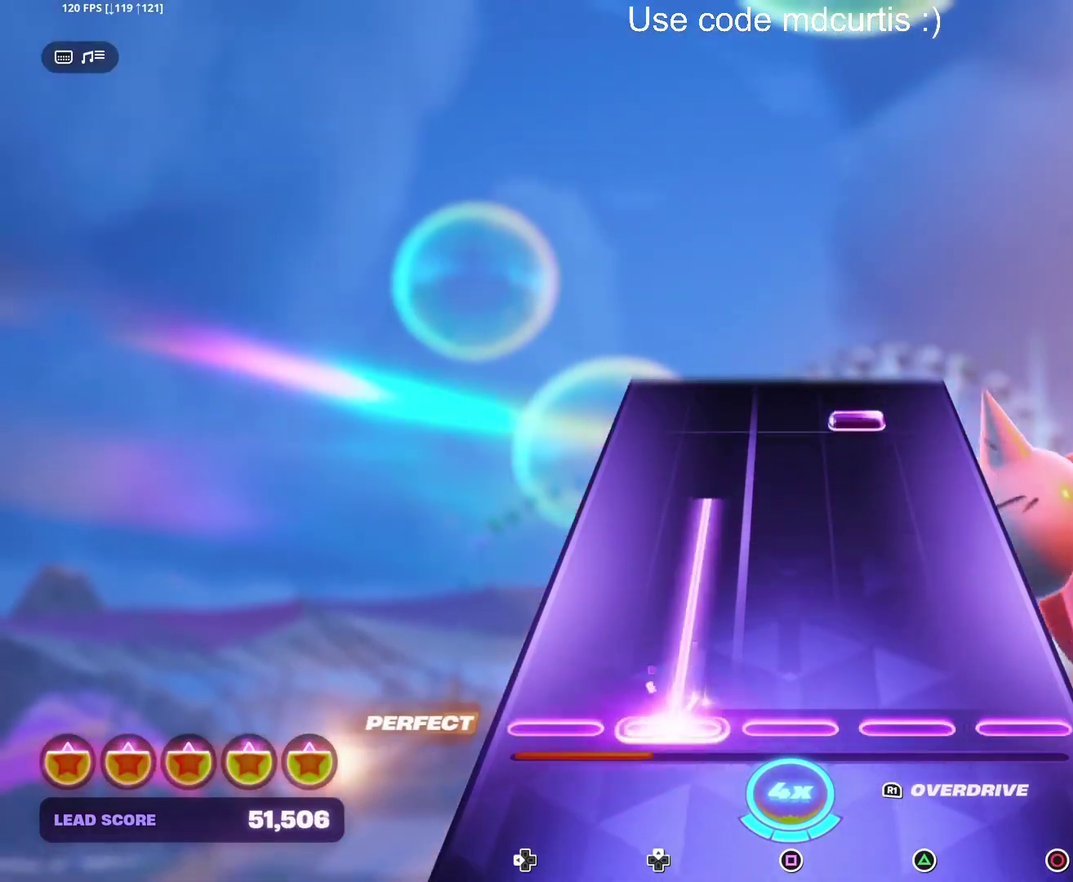
{"buttons": ["TRIANGLE"], "events": [[433, "TRIANGLE", "down"]]}
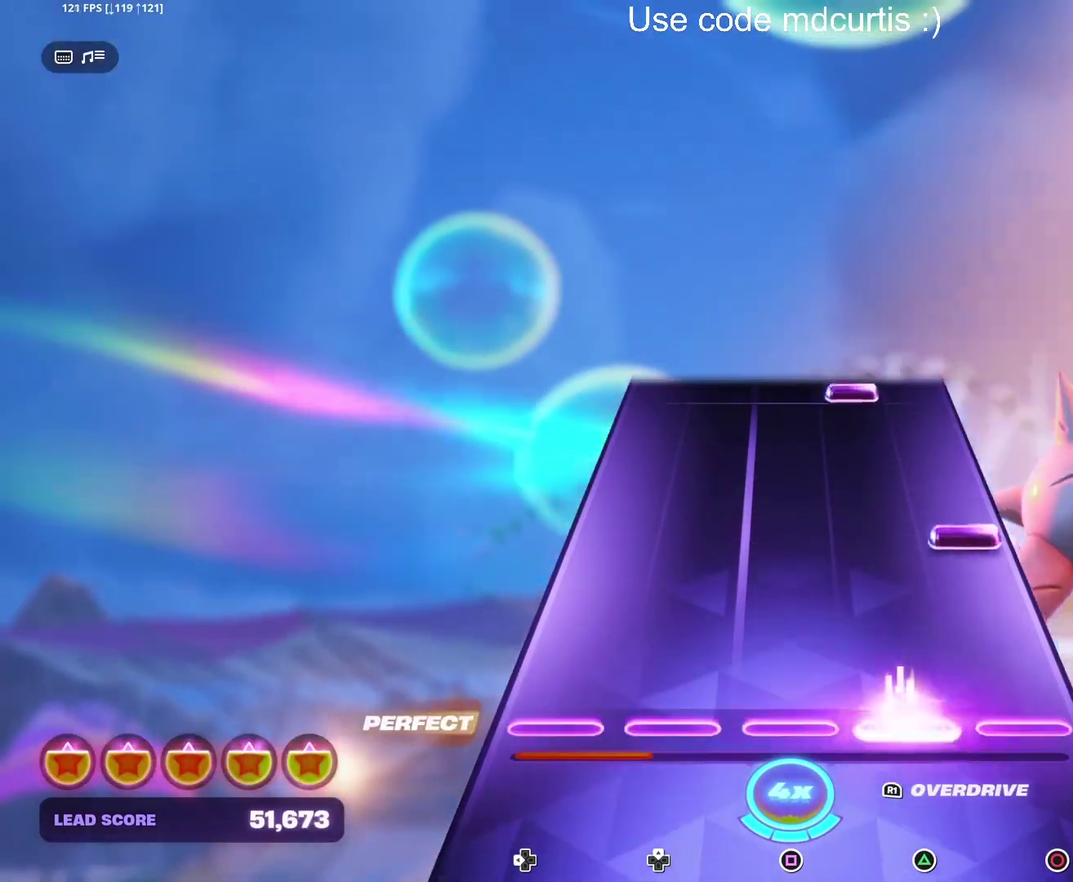
{"buttons": ["TRIANGLE"], "events": [[33, "TRIANGLE", "up"], [217, "CIRCLE", "down"], [333, "CIRCLE", "up"], [500, "TRIANGLE", "down"]]}
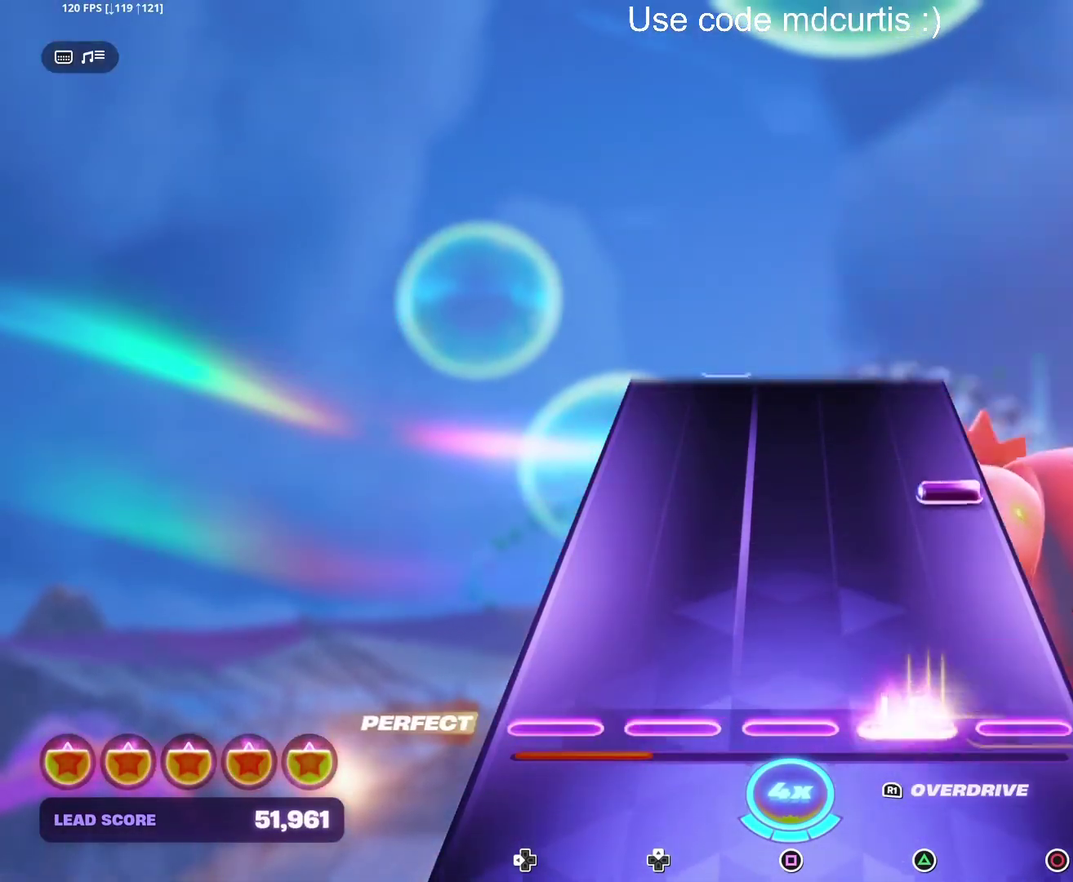
{"buttons": [], "events": [[117, "TRIANGLE", "up"], [283, "CIRCLE", "down"], [400, "CIRCLE", "up"]]}
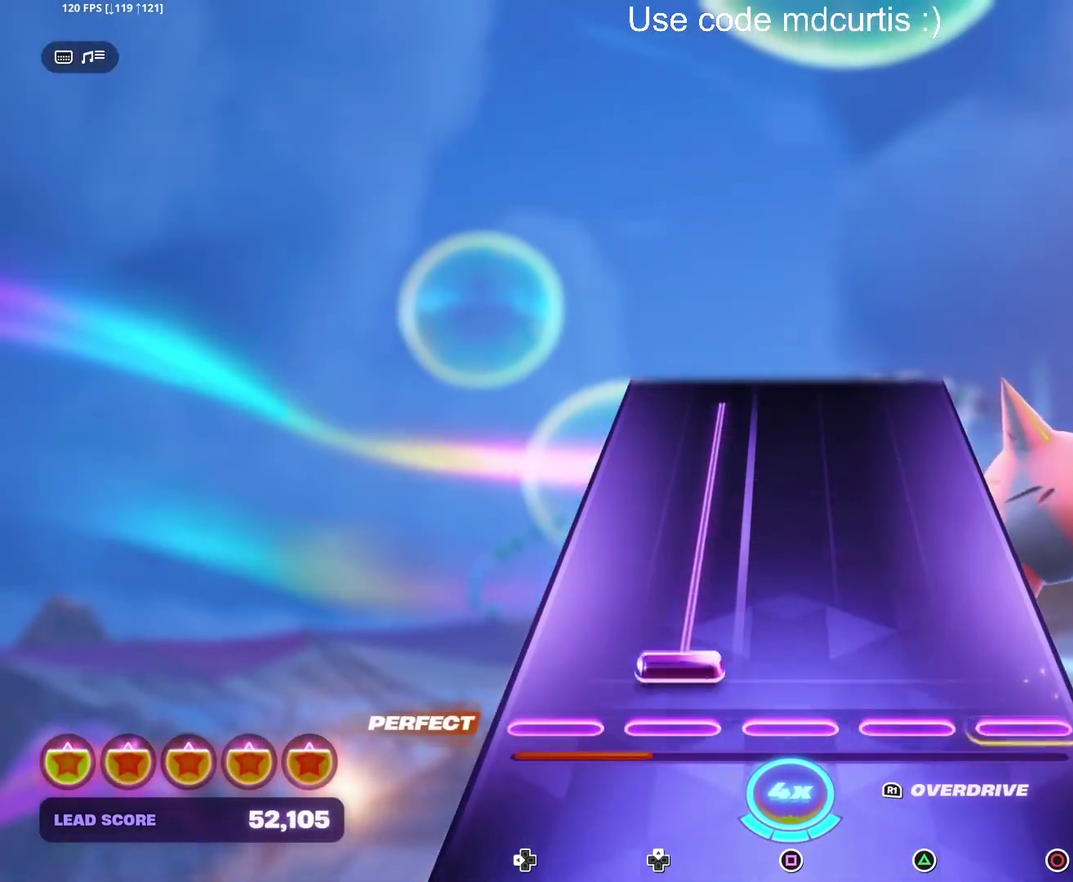
{"buttons": []}